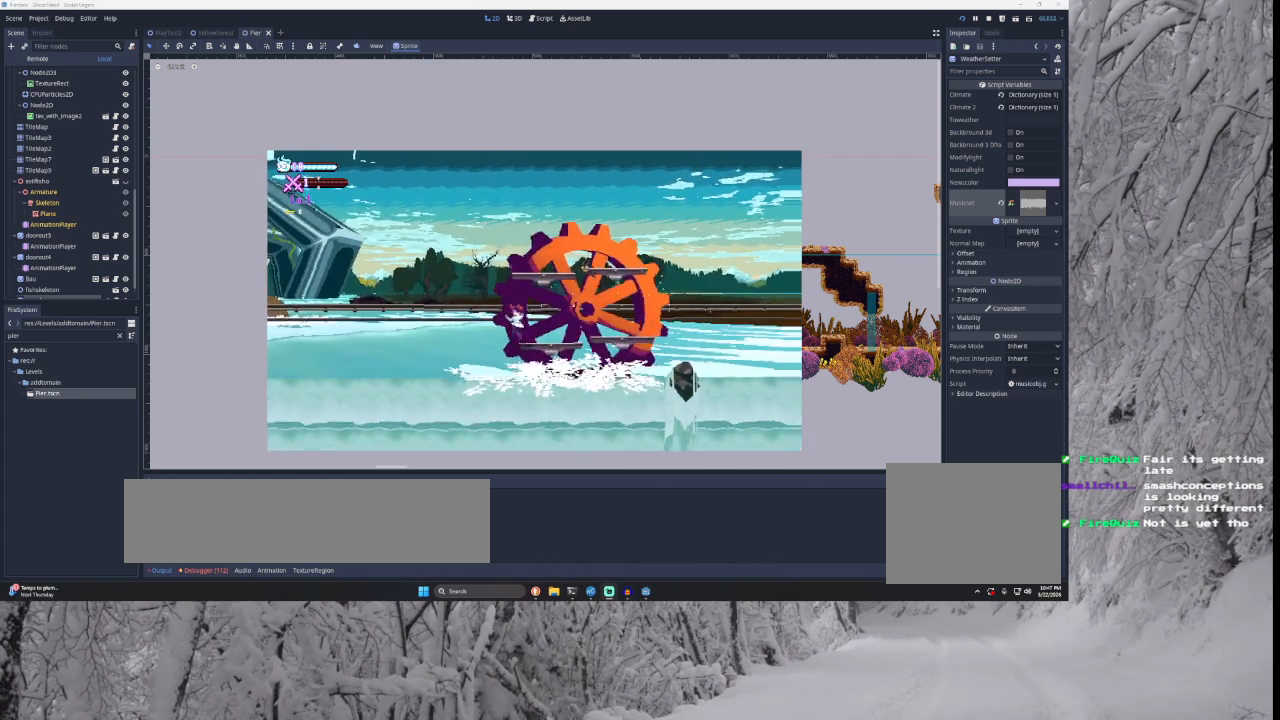
Gameplay with a controller (PlayStation layout); each line is a JSON object with the inputs held at the frame after it. "events" lists button and stick changes between this image and that frame as [ms after this image, input, new state], when the widget could be followed in between.
{"buttons": [], "left_stick": "right", "right_stick": "center", "events": [[33, "TRIANGLE", "down"], [267, "left_stick", "left"], [400, "TRIANGLE", "up"], [400, "left_stick", "right"]]}
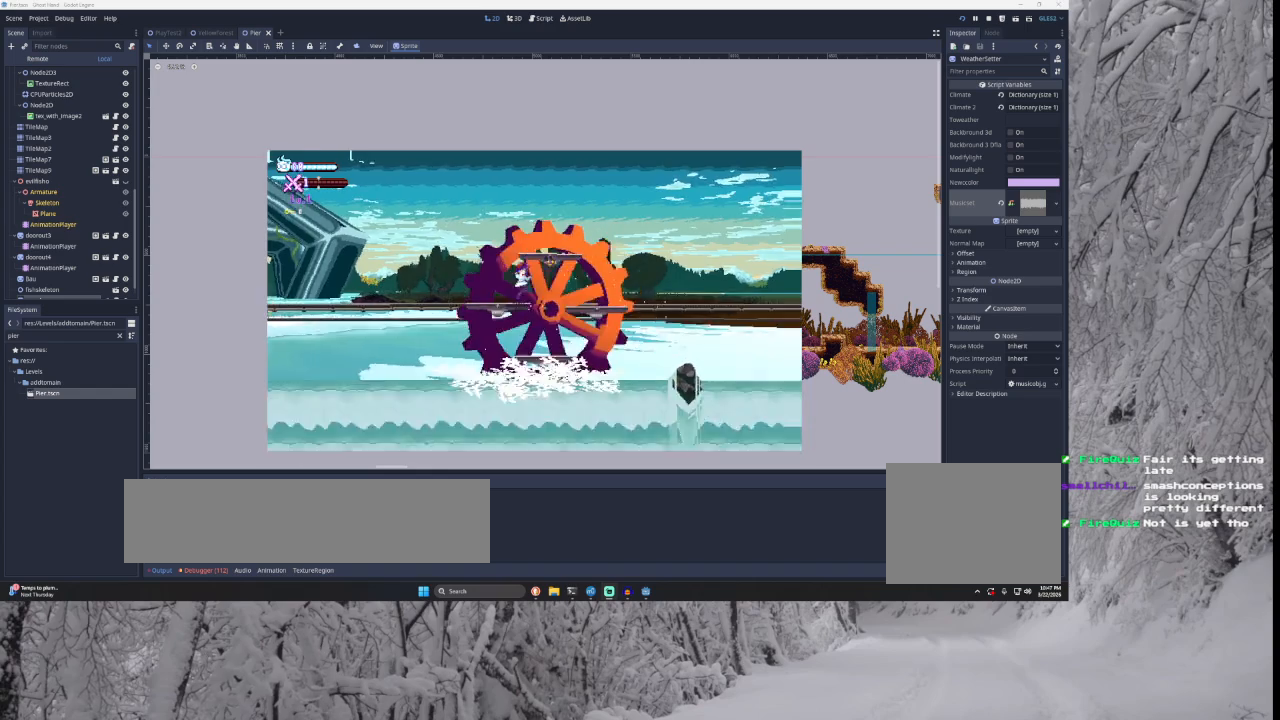
{"buttons": [], "left_stick": "center", "right_stick": "center", "events": [[67, "left_stick", "left"], [367, "left_stick", "center"]]}
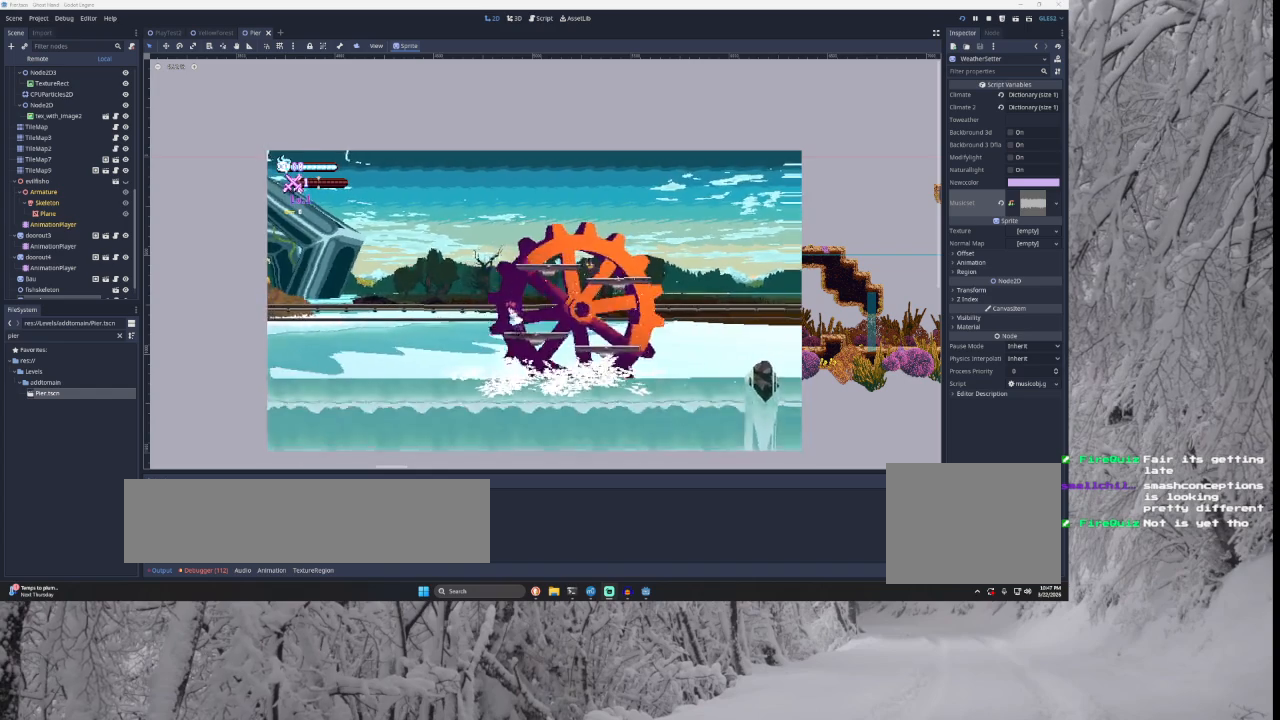
{"buttons": ["TRIANGLE"], "left_stick": "left", "right_stick": "center", "events": [[467, "TRIANGLE", "down"], [500, "left_stick", "left"]]}
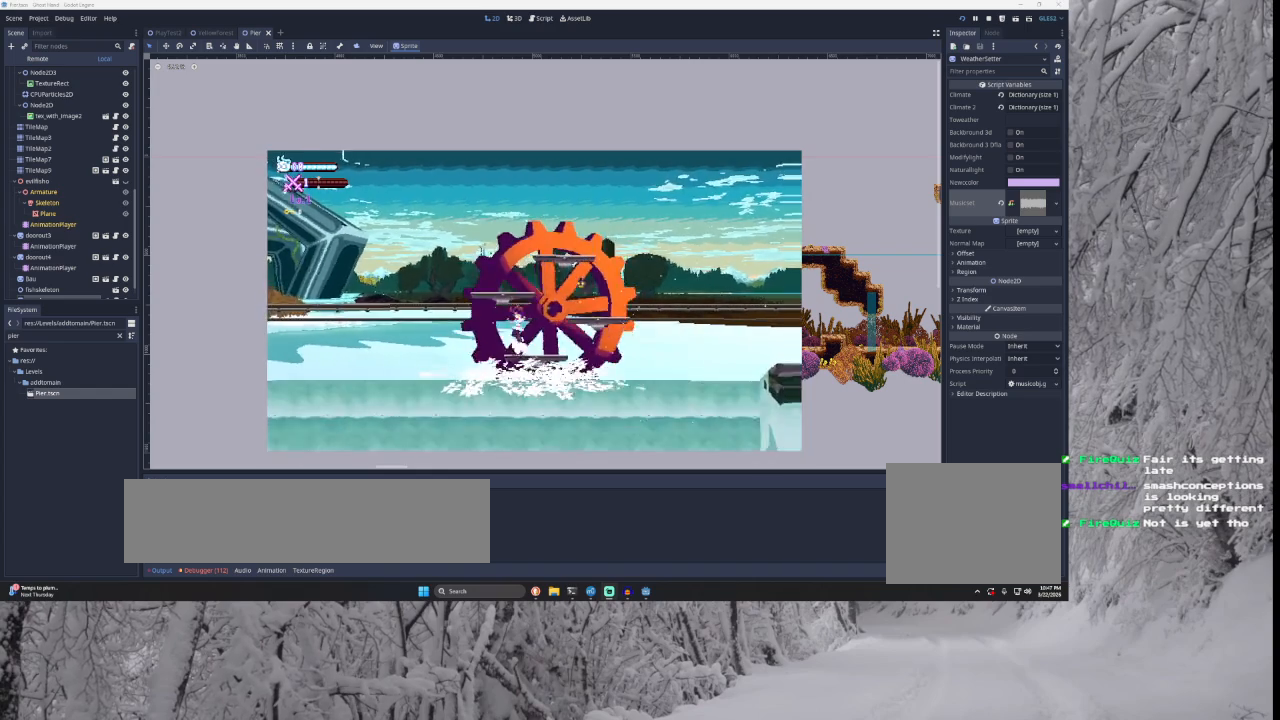
{"buttons": [], "left_stick": "center", "right_stick": "center", "events": [[267, "TRIANGLE", "up"], [367, "left_stick", "center"]]}
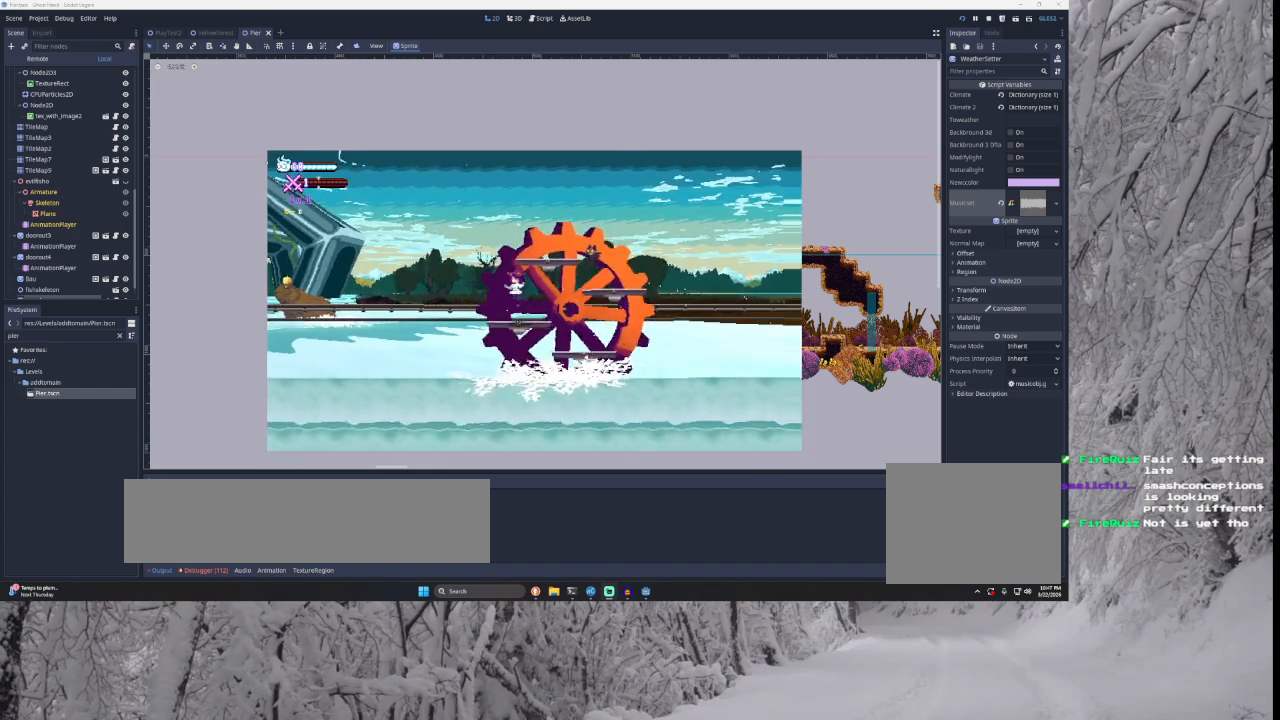
{"buttons": [], "left_stick": "center", "right_stick": "center", "events": [[200, "left_stick", "left"], [333, "left_stick", "center"]]}
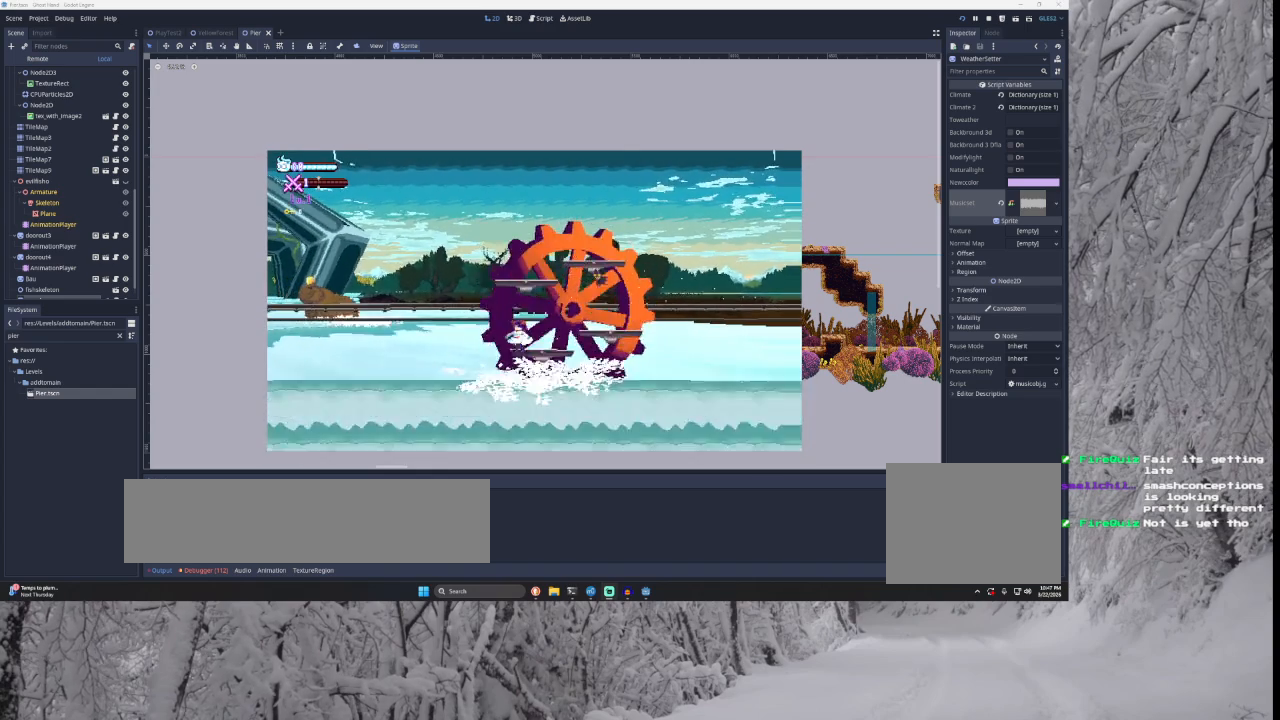
{"buttons": ["TRIANGLE"], "left_stick": "left", "right_stick": "center", "events": [[300, "TRIANGLE", "down"], [333, "left_stick", "left"]]}
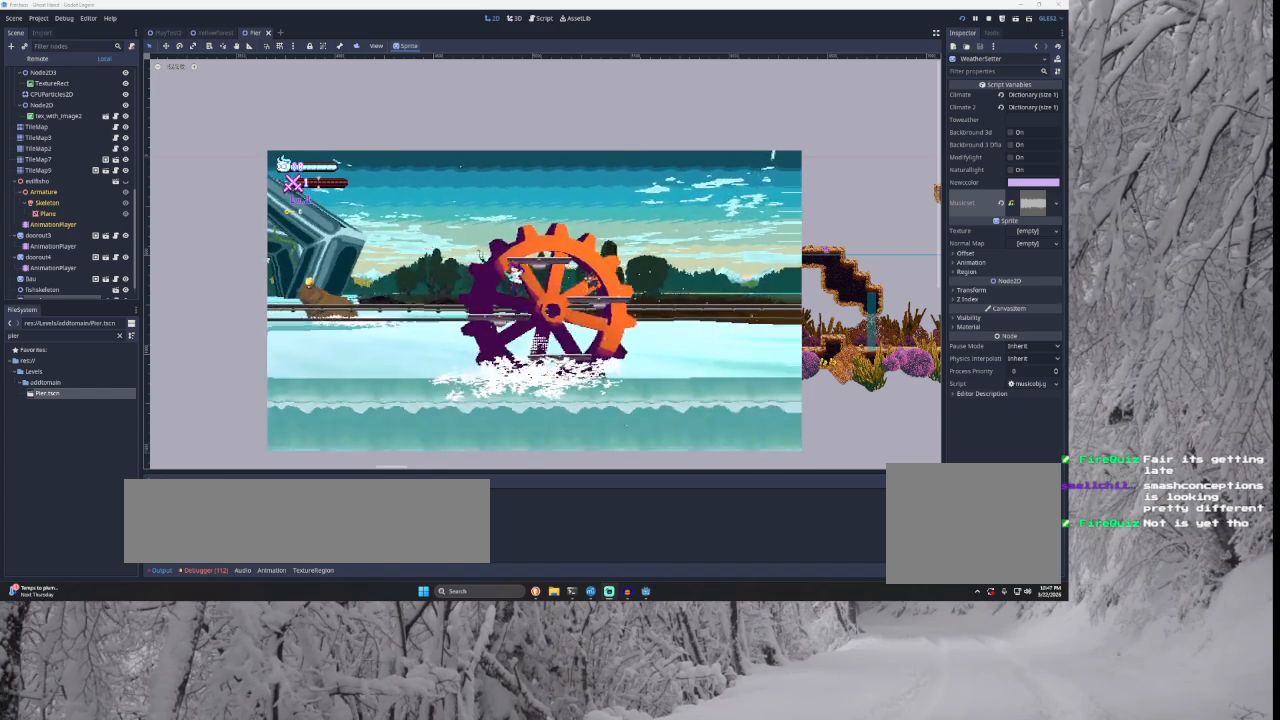
{"buttons": [], "left_stick": "center", "right_stick": "center", "events": [[200, "TRIANGLE", "up"], [200, "left_stick", "center"]]}
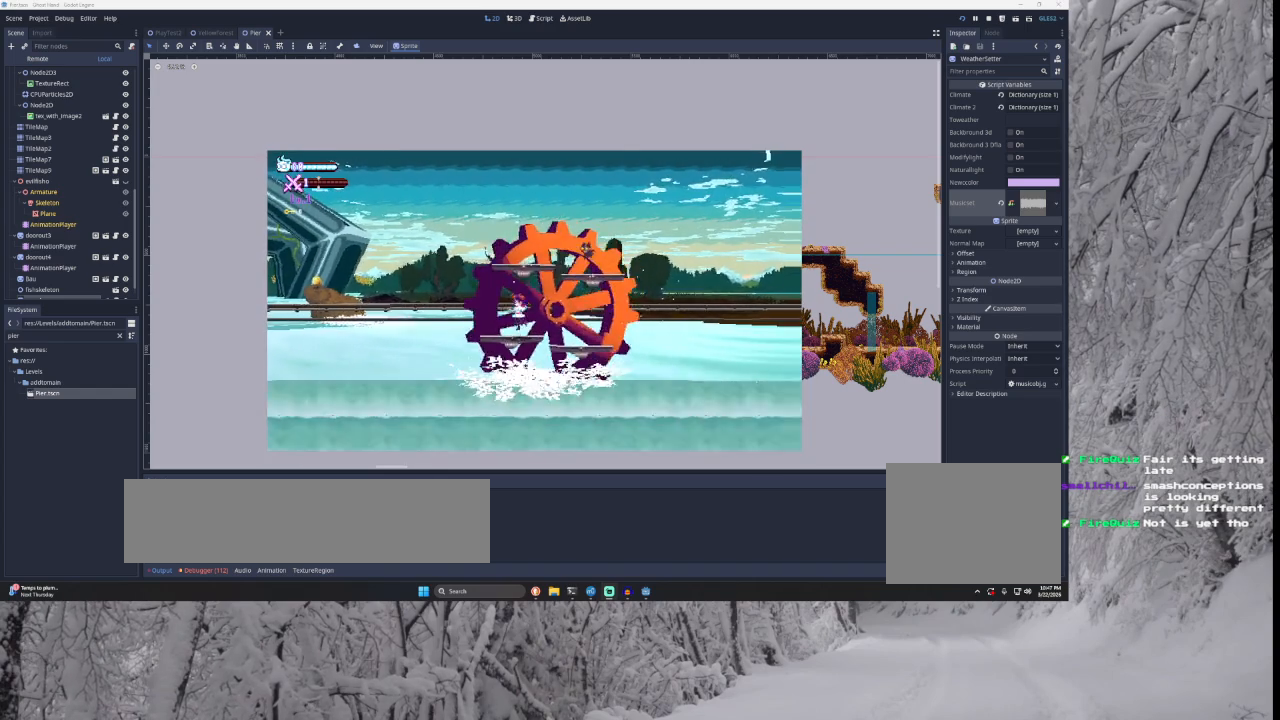
{"buttons": ["TRIANGLE"], "left_stick": "left", "right_stick": "center", "events": [[400, "left_stick", "left"], [467, "TRIANGLE", "down"]]}
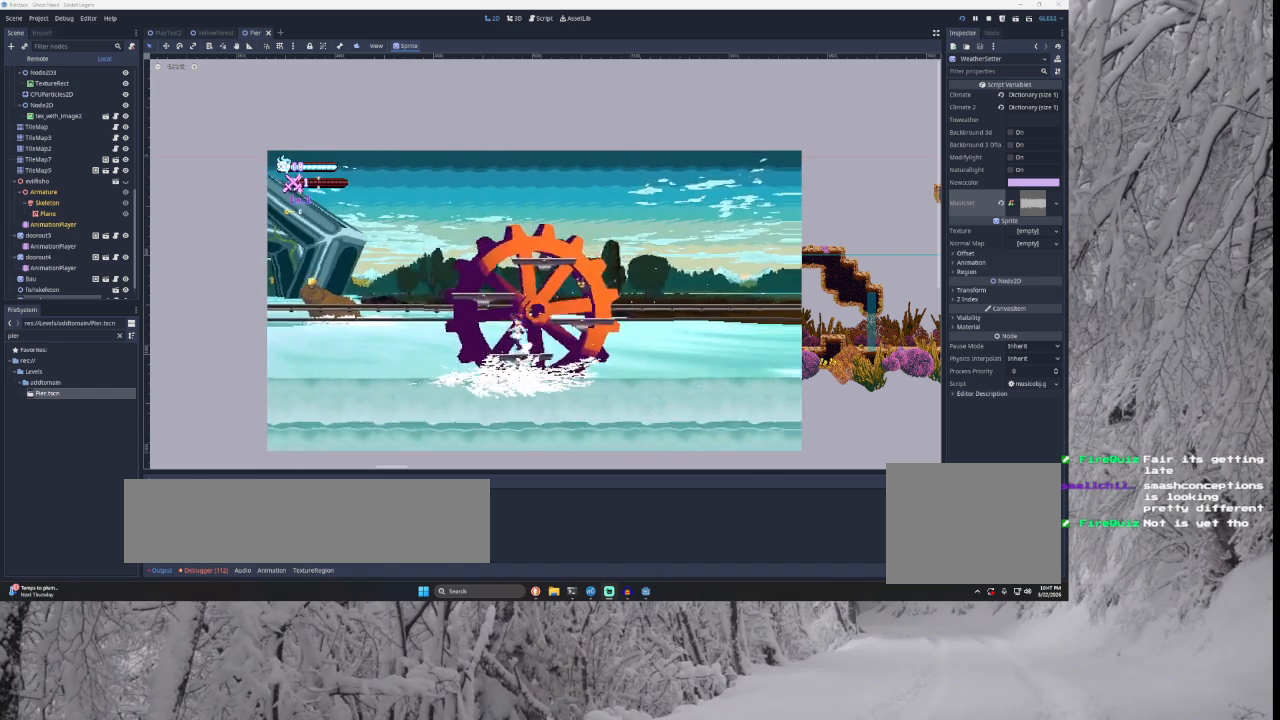
{"buttons": [], "left_stick": "center", "right_stick": "center", "events": [[333, "left_stick", "center"], [400, "TRIANGLE", "up"]]}
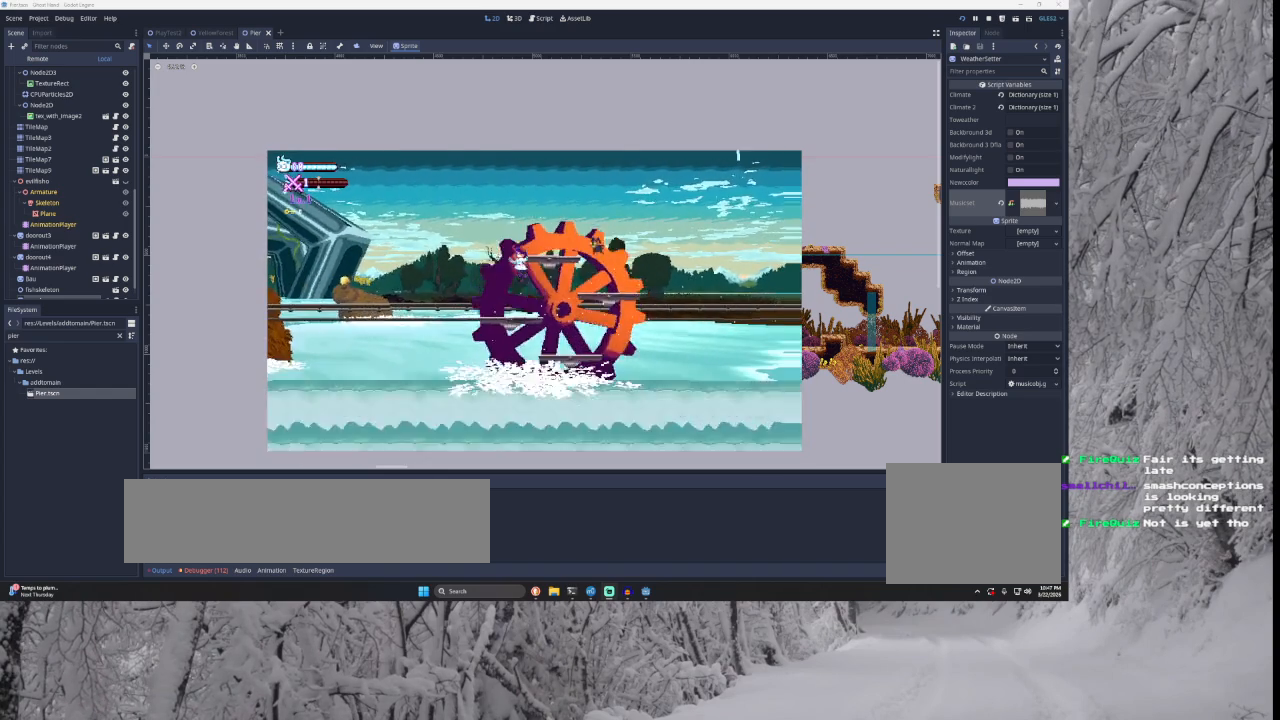
{"buttons": [], "left_stick": "left", "right_stick": "center", "events": [[467, "left_stick", "left"]]}
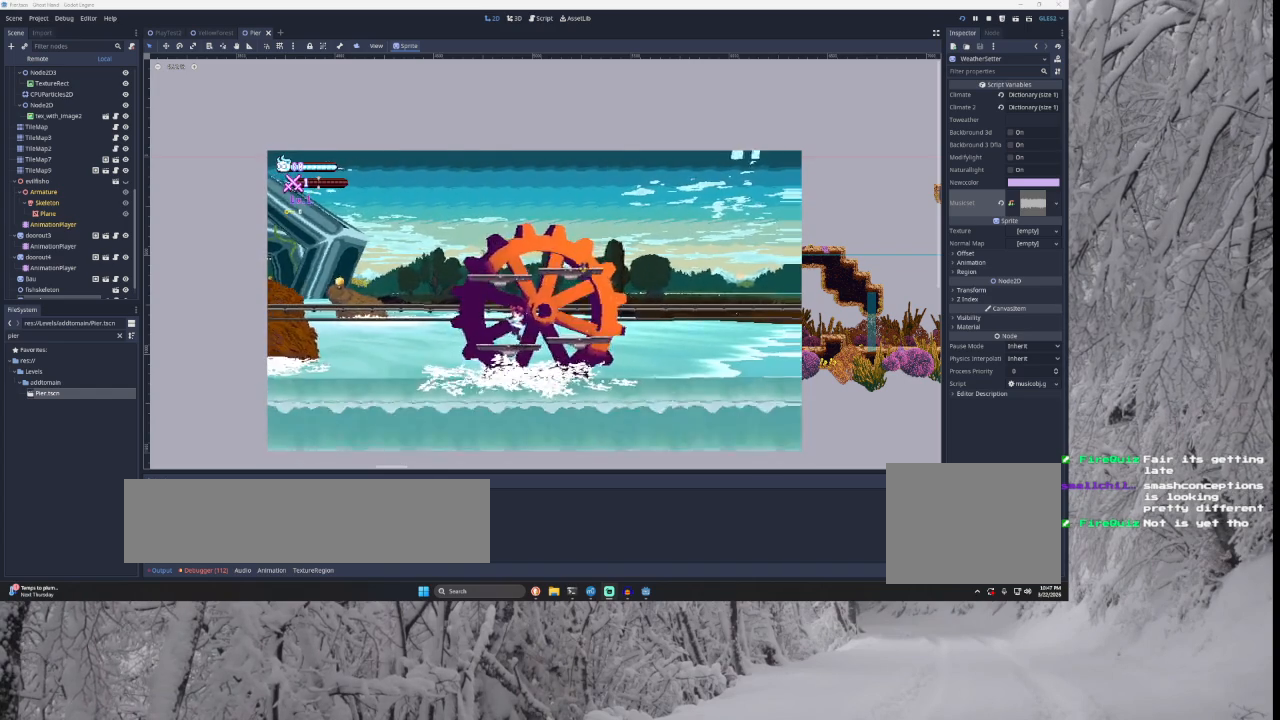
{"buttons": ["TRIANGLE"], "left_stick": "left", "right_stick": "center", "events": [[100, "left_stick", "center"], [233, "TRIANGLE", "down"], [333, "left_stick", "left"]]}
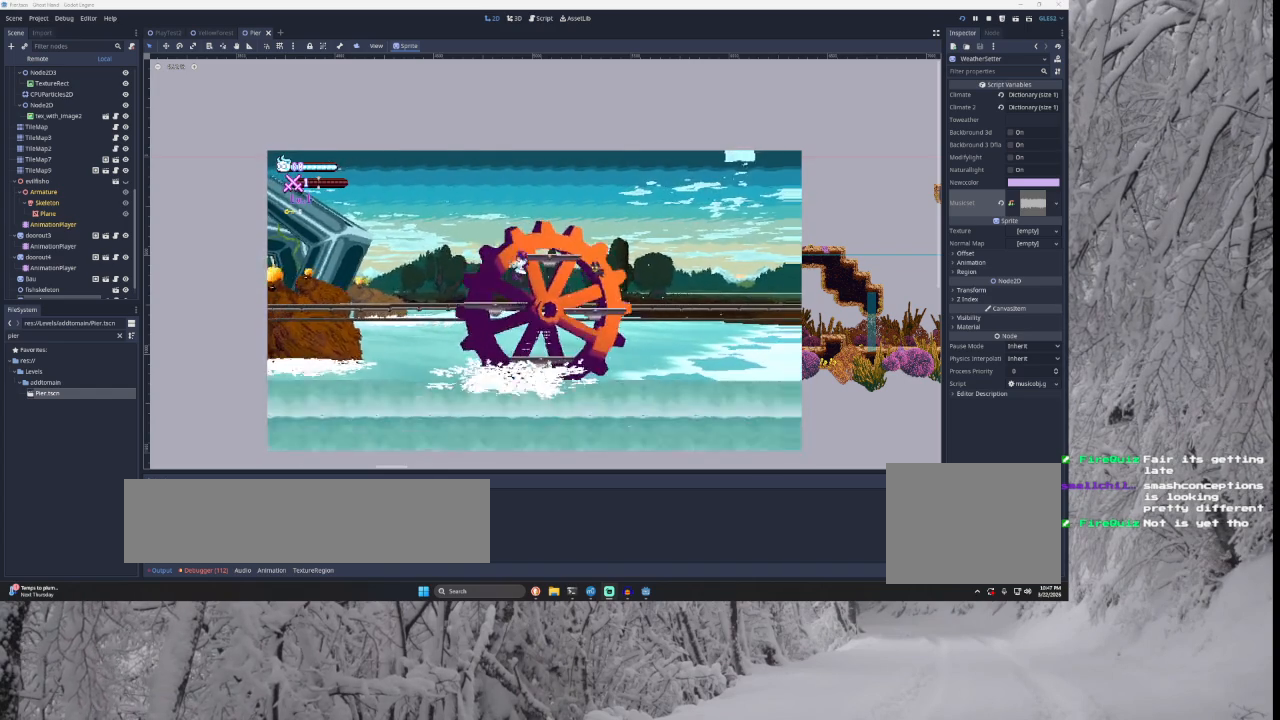
{"buttons": [], "left_stick": "center", "right_stick": "center", "events": [[167, "TRIANGLE", "up"], [233, "left_stick", "center"]]}
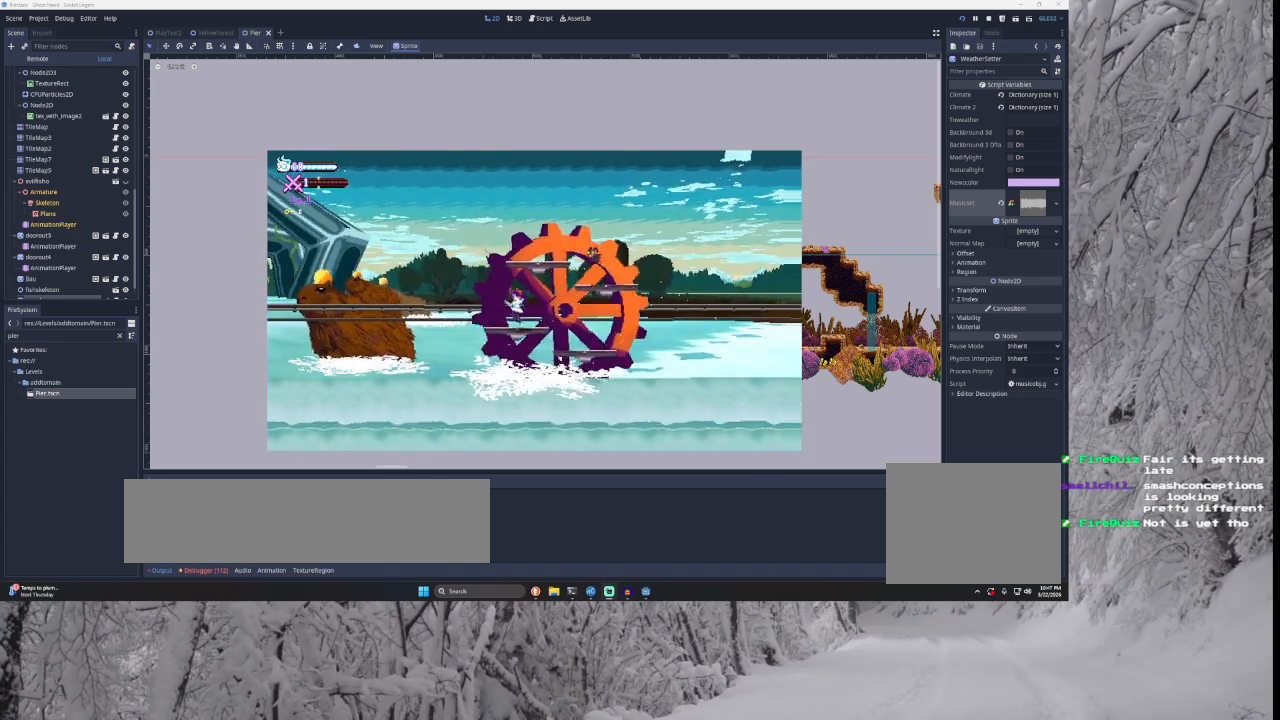
{"buttons": [], "left_stick": "center", "right_stick": "center", "events": []}
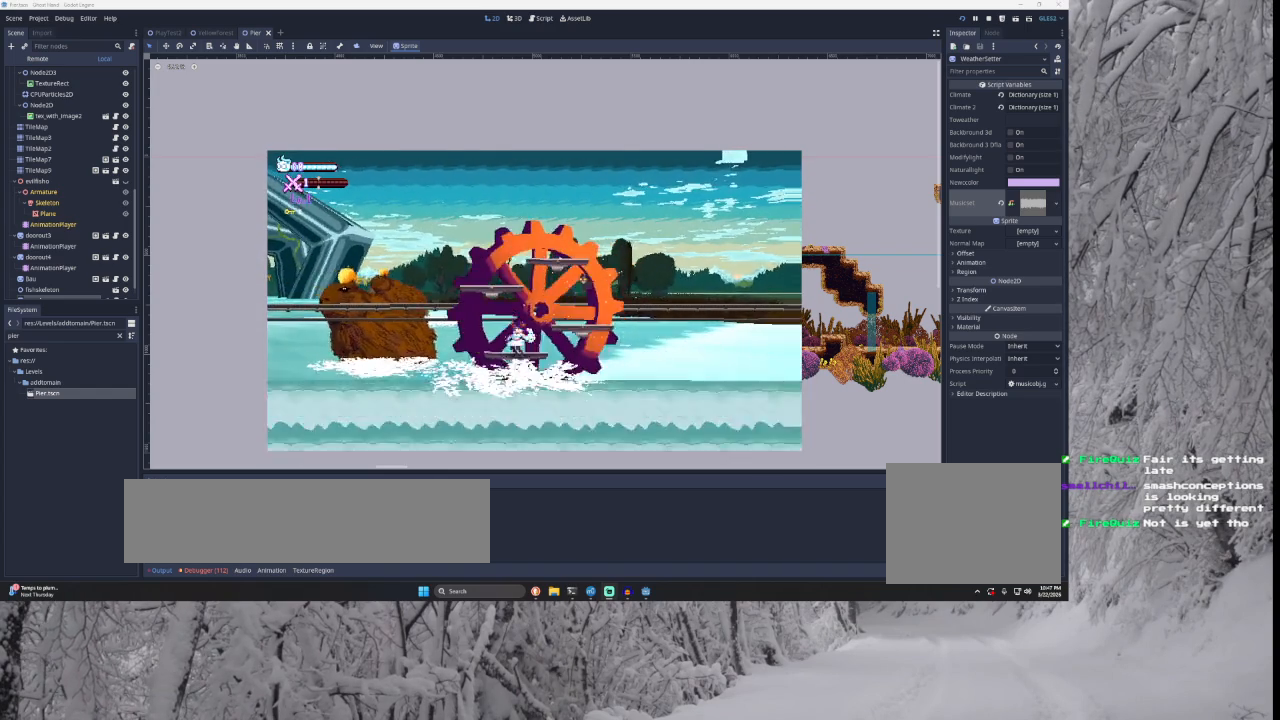
{"buttons": [], "left_stick": "center", "right_stick": "center", "events": [[33, "TRIANGLE", "down"], [33, "left_stick", "left"], [433, "TRIANGLE", "up"], [467, "left_stick", "center"]]}
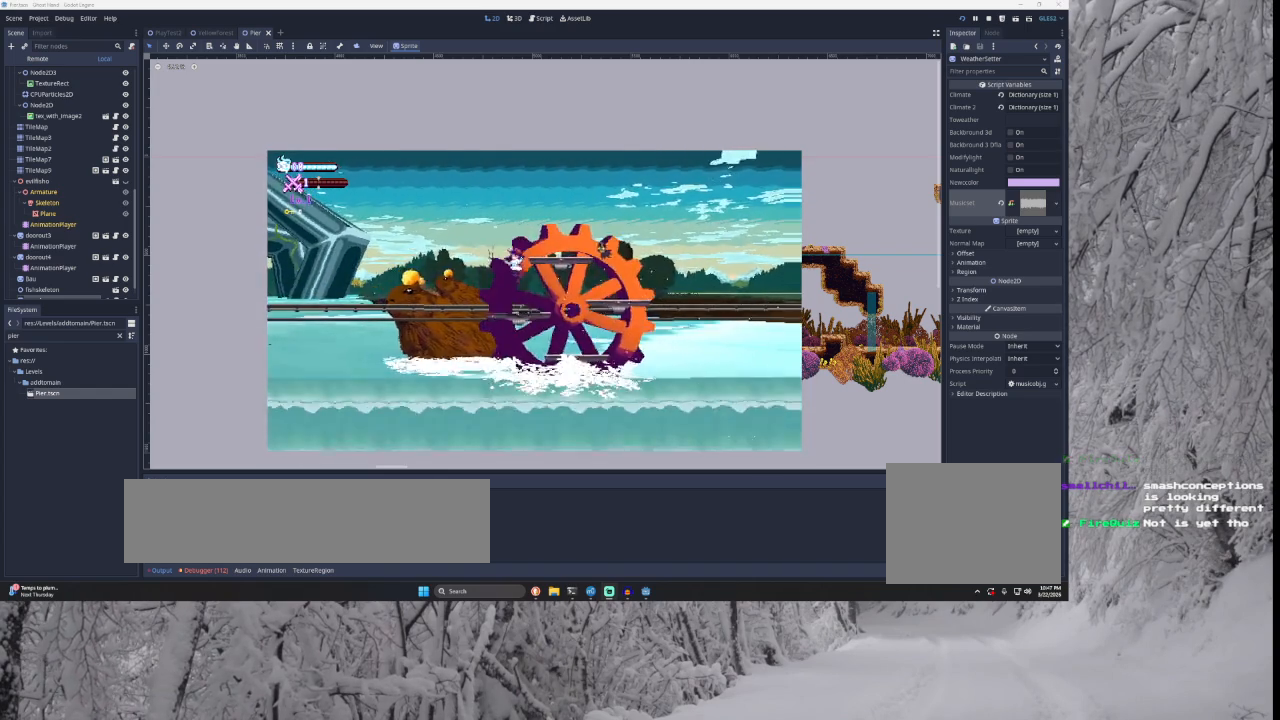
{"buttons": [], "left_stick": "center", "right_stick": "center", "events": [[333, "left_stick", "left"], [467, "left_stick", "center"]]}
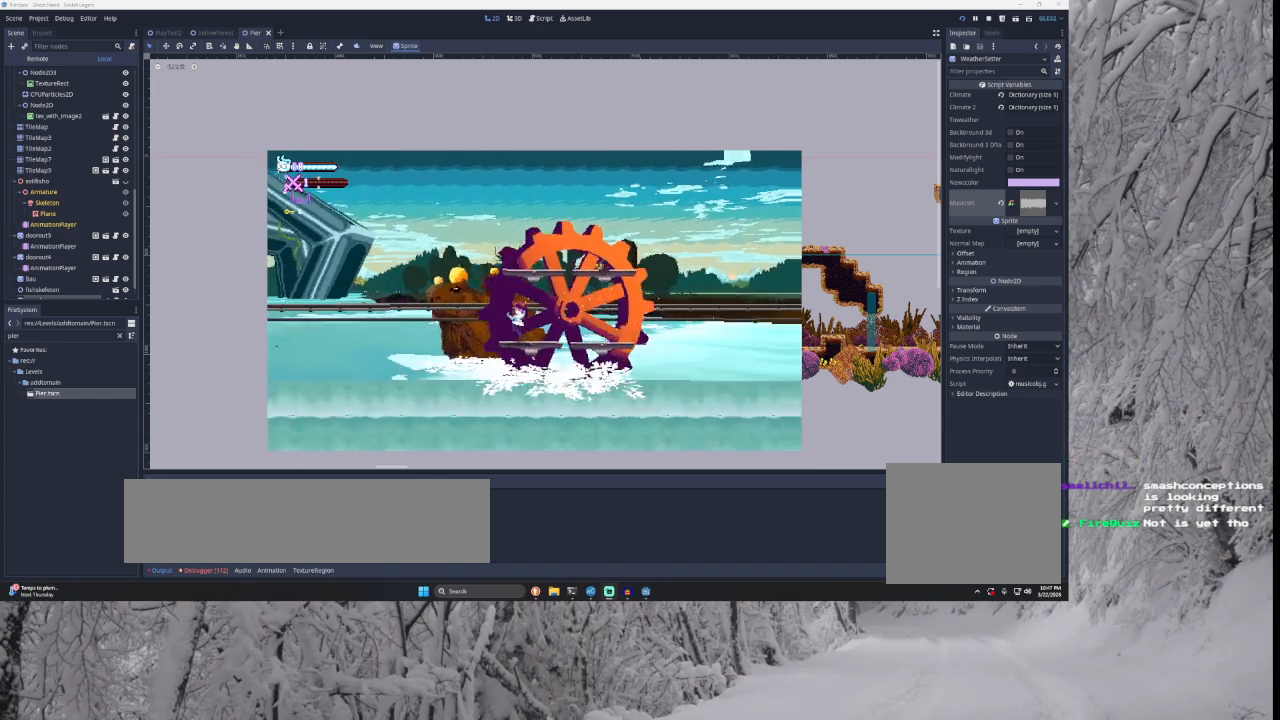
{"buttons": ["TRIANGLE"], "left_stick": "left", "right_stick": "center", "events": [[333, "TRIANGLE", "down"], [433, "left_stick", "left"]]}
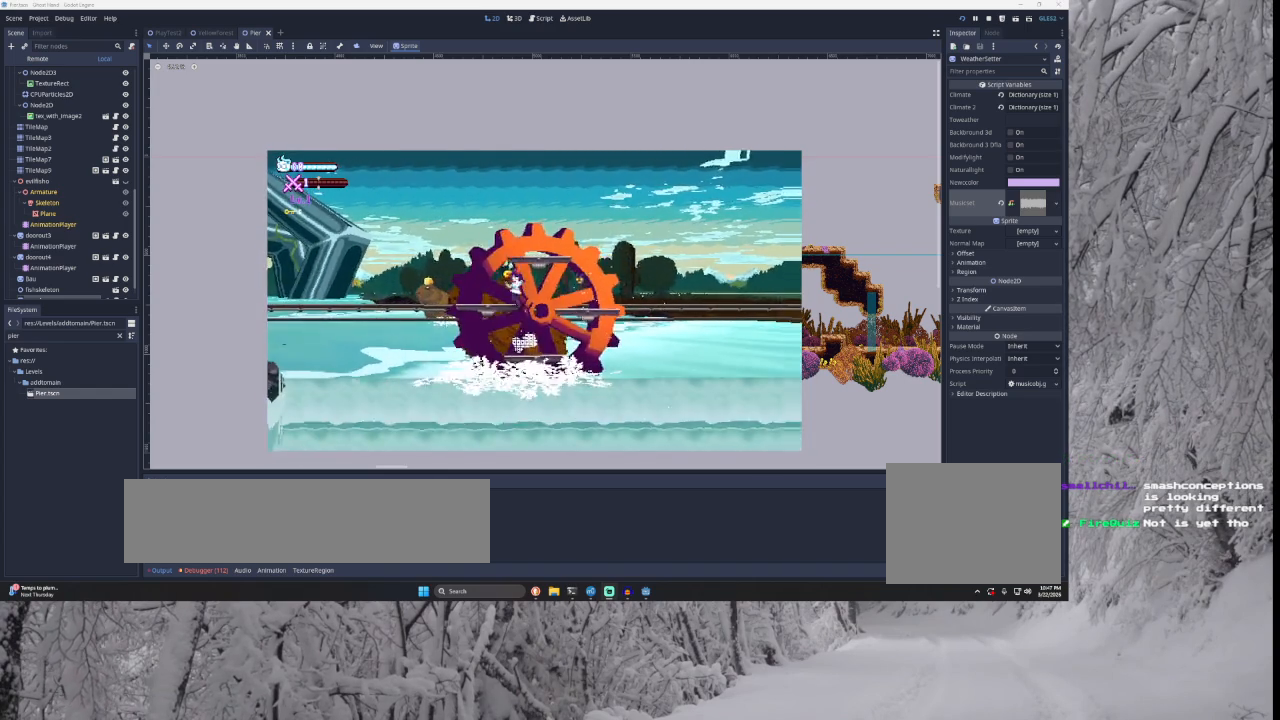
{"buttons": [], "left_stick": "center", "right_stick": "center", "events": [[233, "TRIANGLE", "up"], [367, "left_stick", "center"]]}
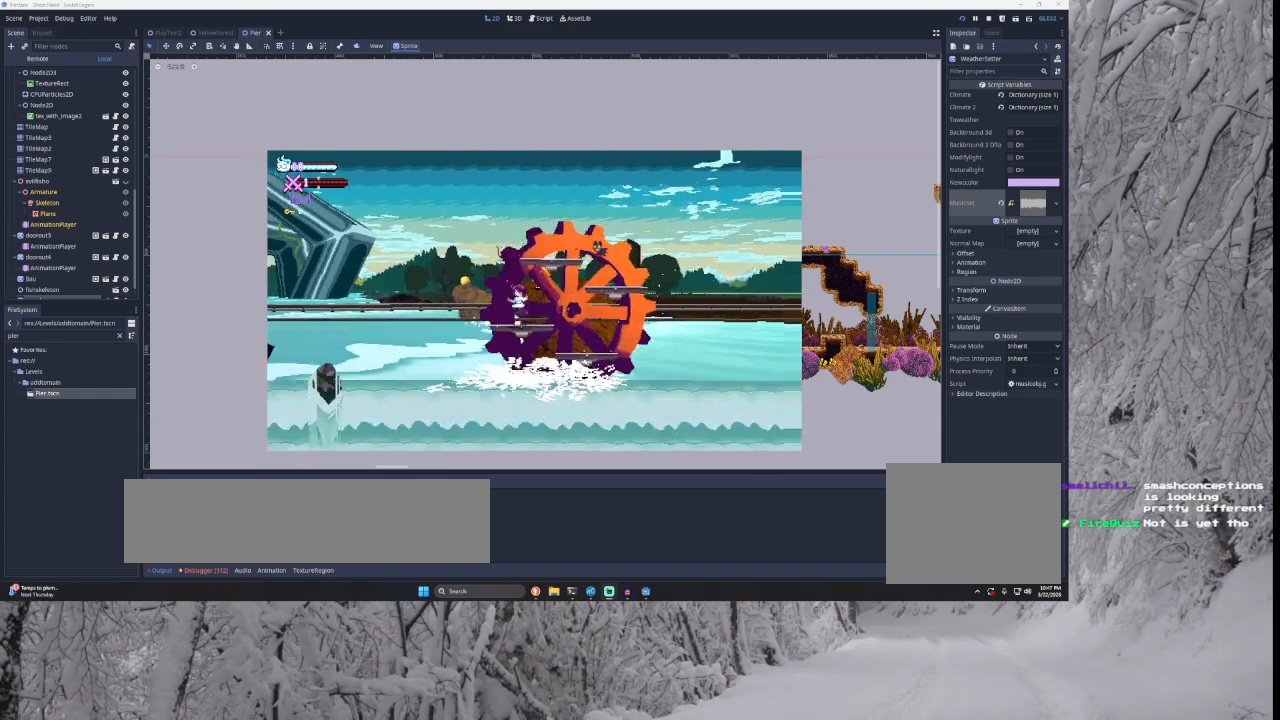
{"buttons": [], "left_stick": "center", "right_stick": "center", "events": [[167, "left_stick", "left"], [300, "left_stick", "center"]]}
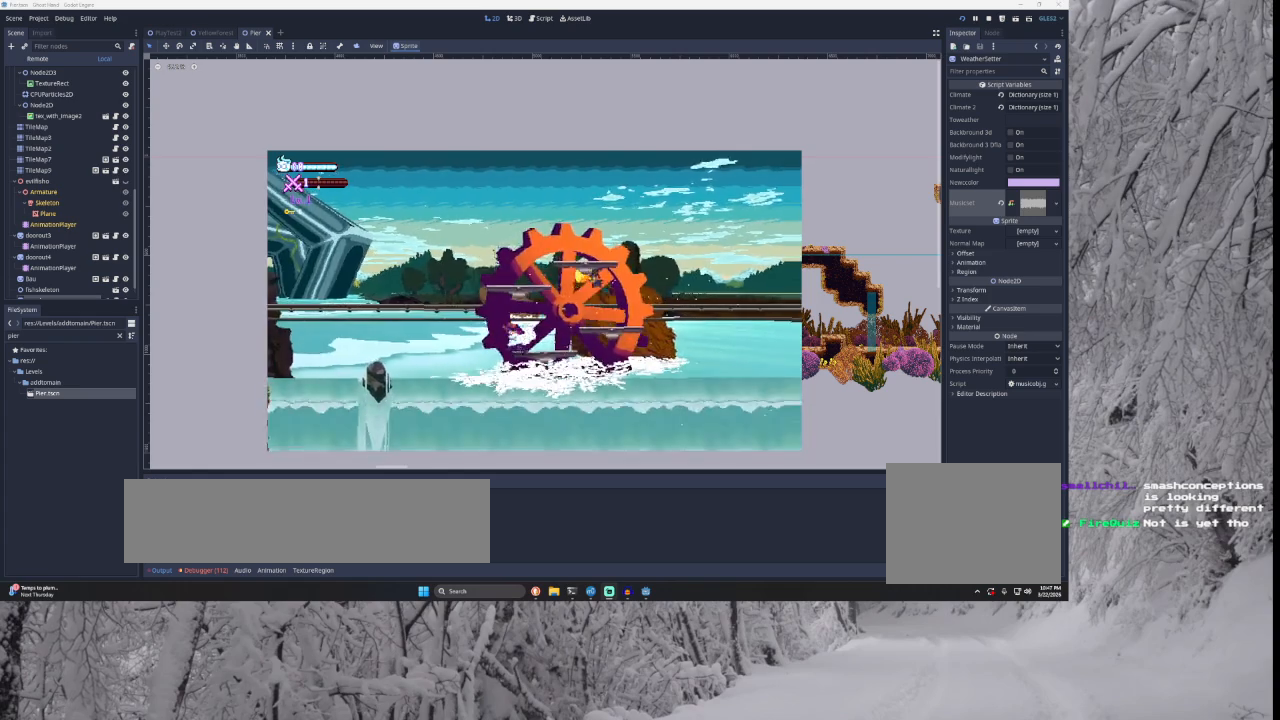
{"buttons": ["TRIANGLE"], "left_stick": "left", "right_stick": "center", "events": [[233, "TRIANGLE", "down"], [267, "left_stick", "left"]]}
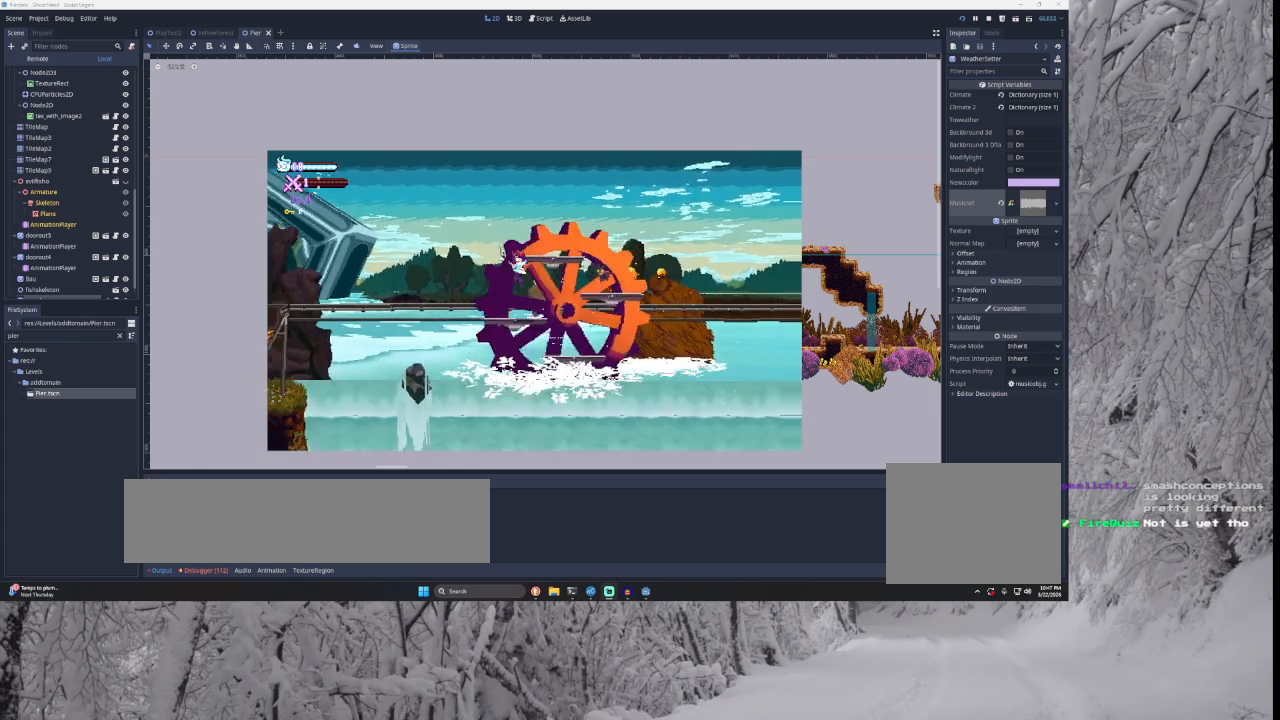
{"buttons": [], "left_stick": "left", "right_stick": "center", "events": [[100, "TRIANGLE", "up"], [100, "left_stick", "center"], [400, "left_stick", "left"]]}
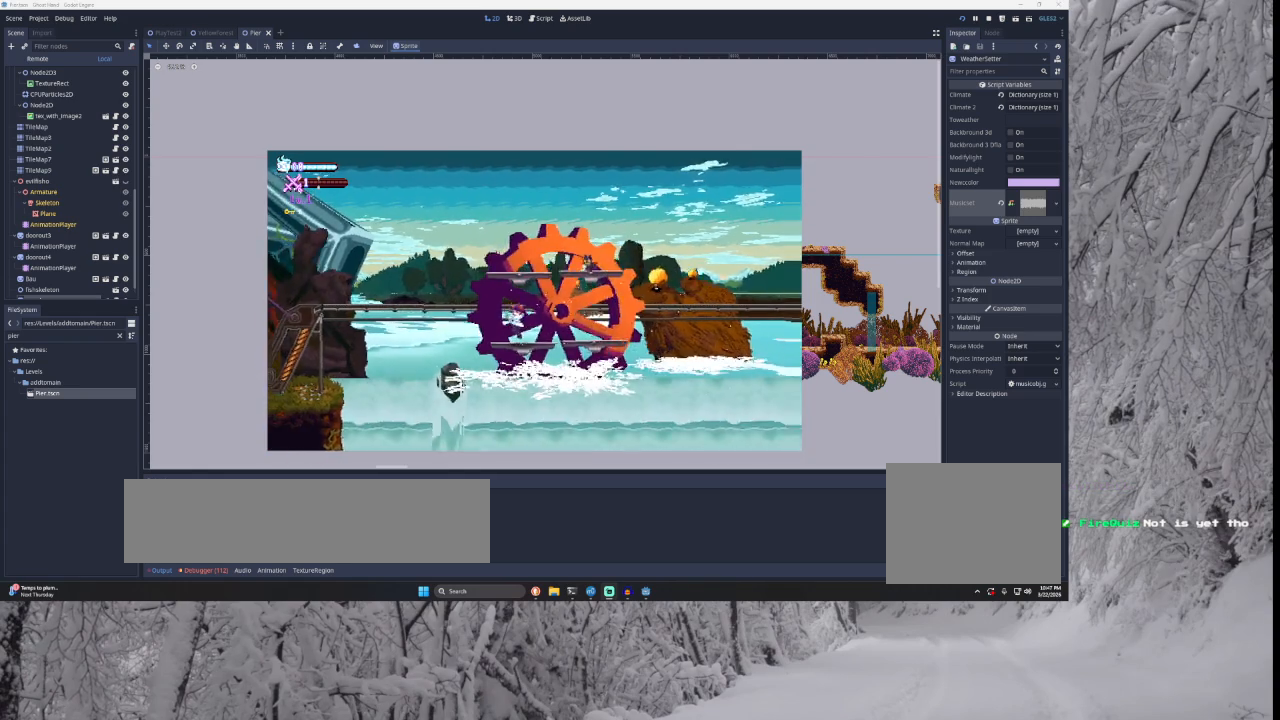
{"buttons": ["TRIANGLE"], "left_stick": "left", "right_stick": "center", "events": [[33, "left_stick", "center"], [433, "left_stick", "left"], [467, "TRIANGLE", "down"]]}
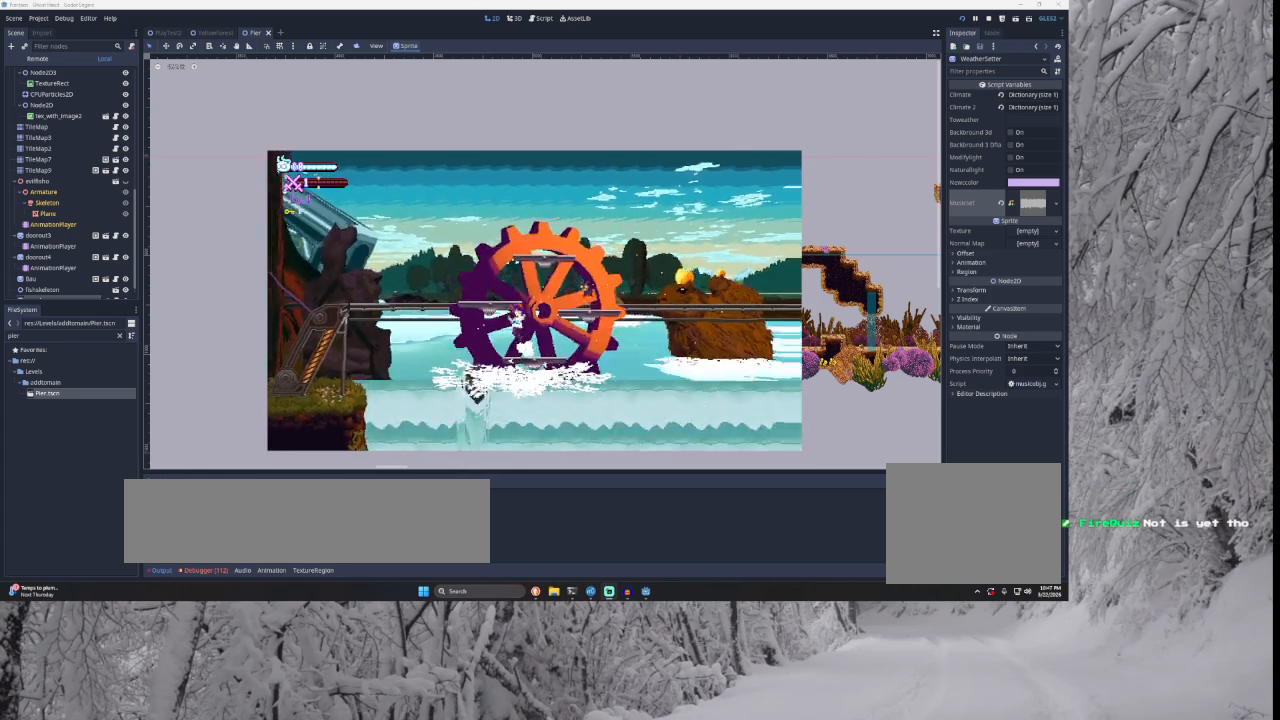
{"buttons": [], "left_stick": "center", "right_stick": "center", "events": [[333, "TRIANGLE", "up"], [367, "left_stick", "center"]]}
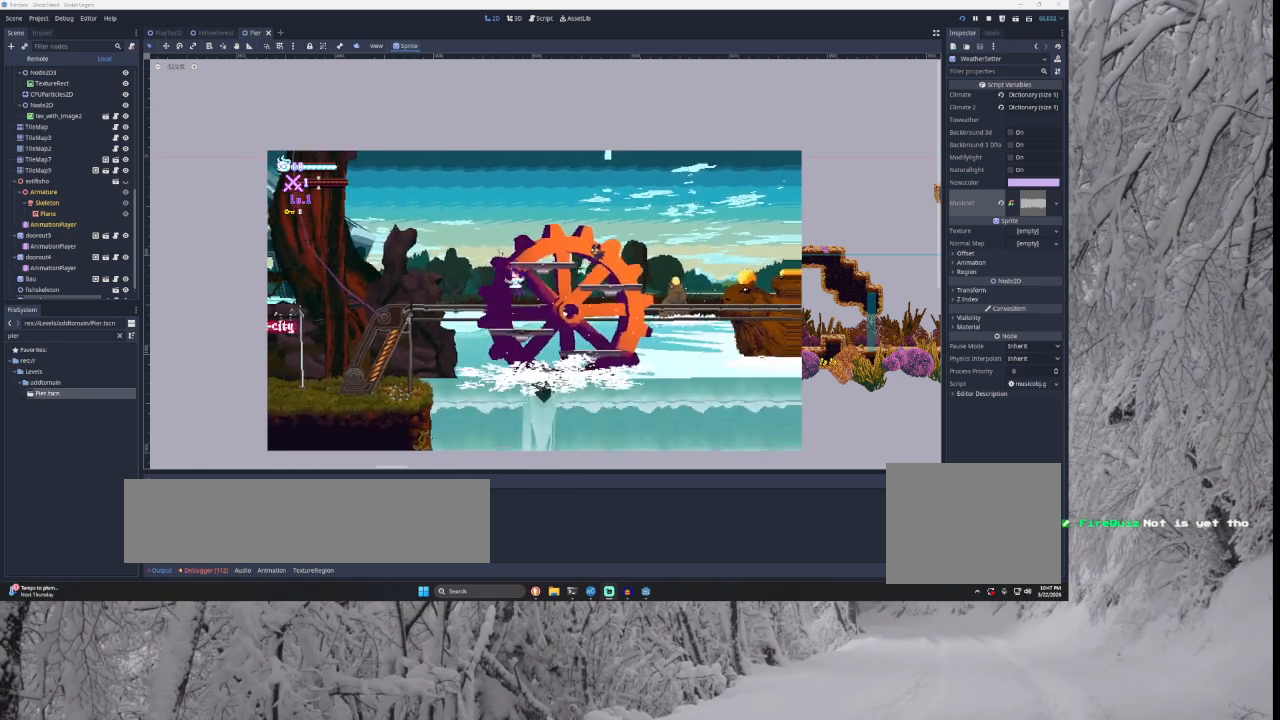
{"buttons": [], "left_stick": "center", "right_stick": "center", "events": []}
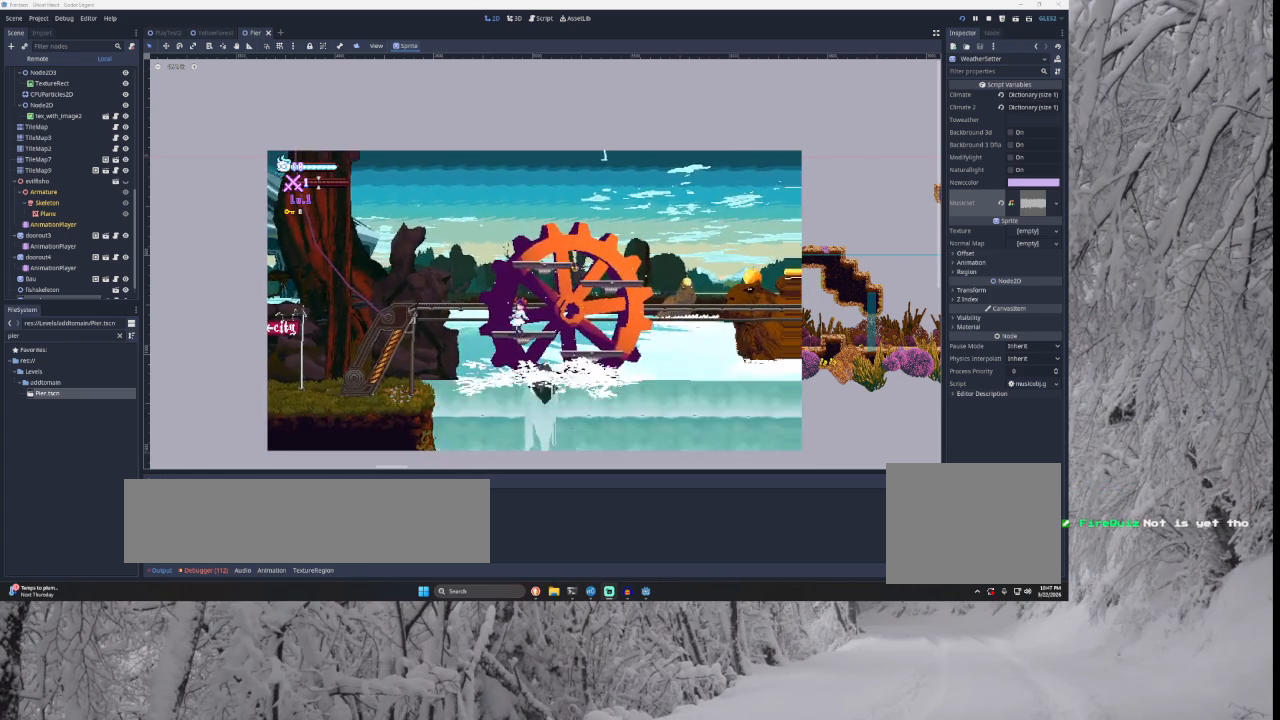
{"buttons": [], "left_stick": "center", "right_stick": "center", "events": [[67, "TRIANGLE", "down"], [300, "left_stick", "right"], [467, "left_stick", "center"], [500, "TRIANGLE", "up"]]}
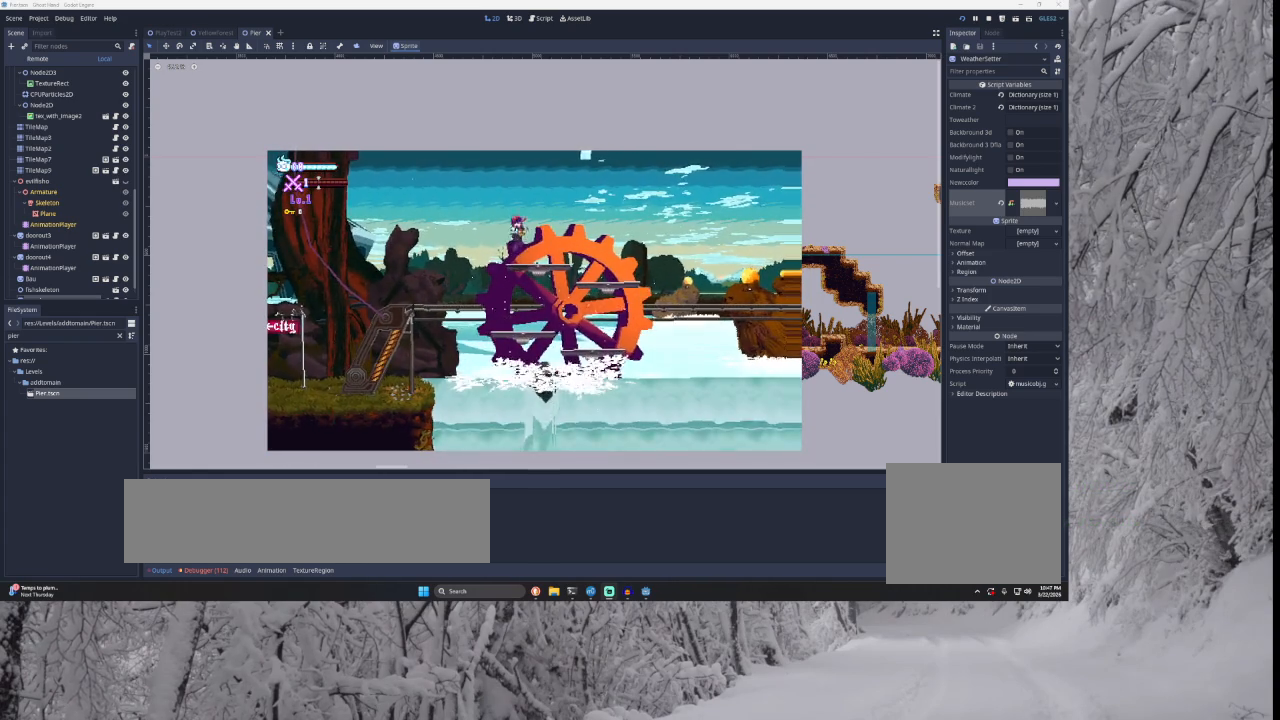
{"buttons": [], "left_stick": "center", "right_stick": "center", "events": []}
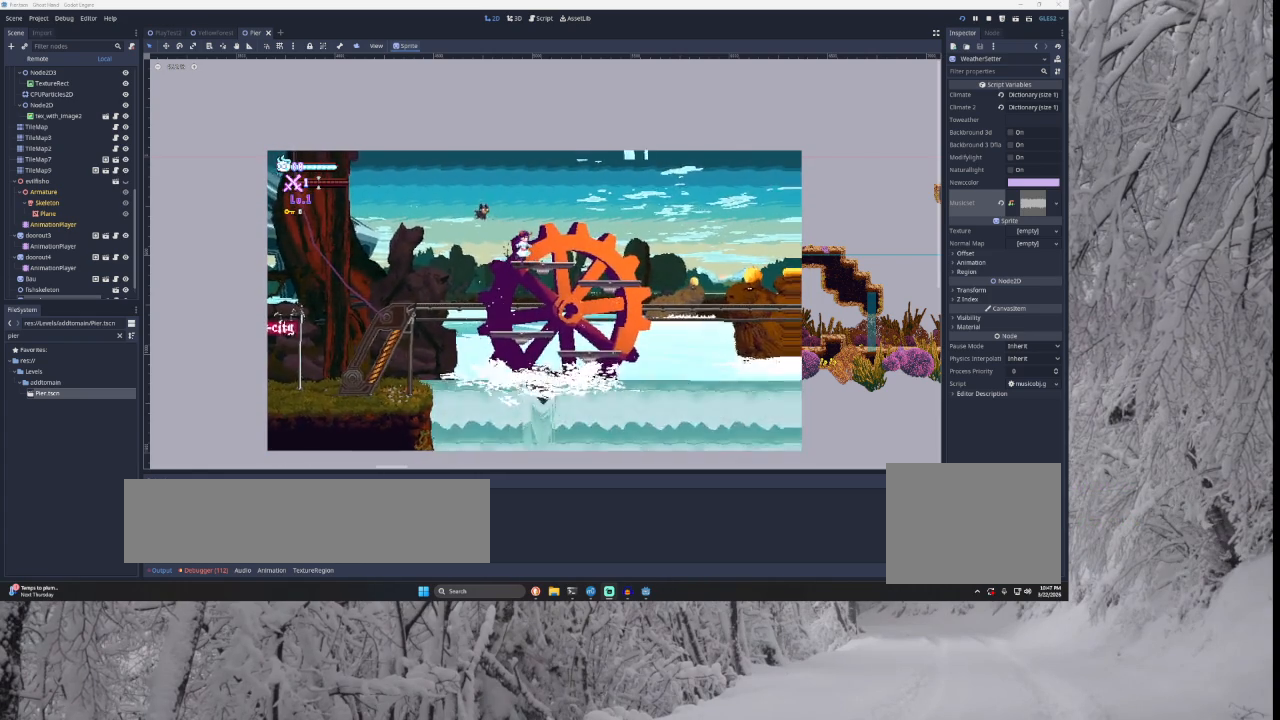
{"buttons": ["TRIANGLE"], "left_stick": "left", "right_stick": "center", "events": [[167, "left_stick", "left"], [233, "TRIANGLE", "down"]]}
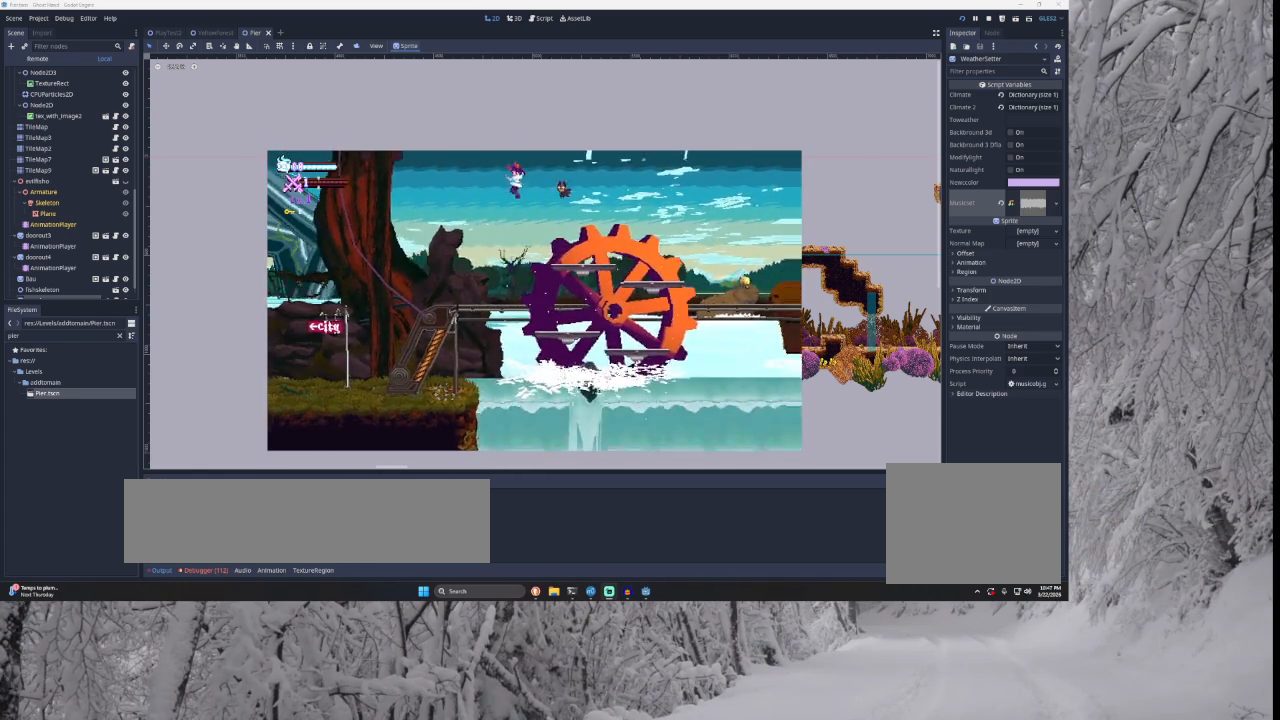
{"buttons": ["TRIANGLE"], "left_stick": "left", "right_stick": "center", "events": [[100, "TRIANGLE", "up"], [500, "TRIANGLE", "down"]]}
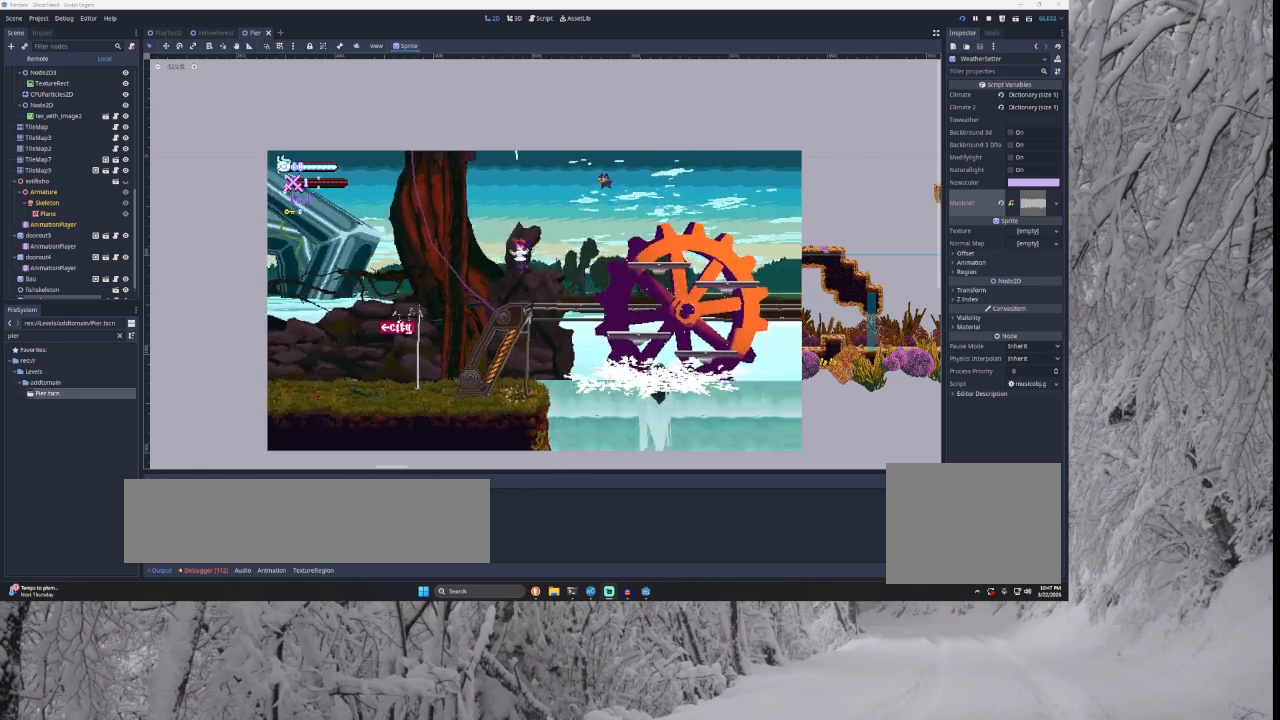
{"buttons": ["SQUARE"], "left_stick": "down-left", "right_stick": "center", "events": [[200, "TRIANGLE", "up"], [400, "left_stick", "down-left"], [500, "SQUARE", "down"]]}